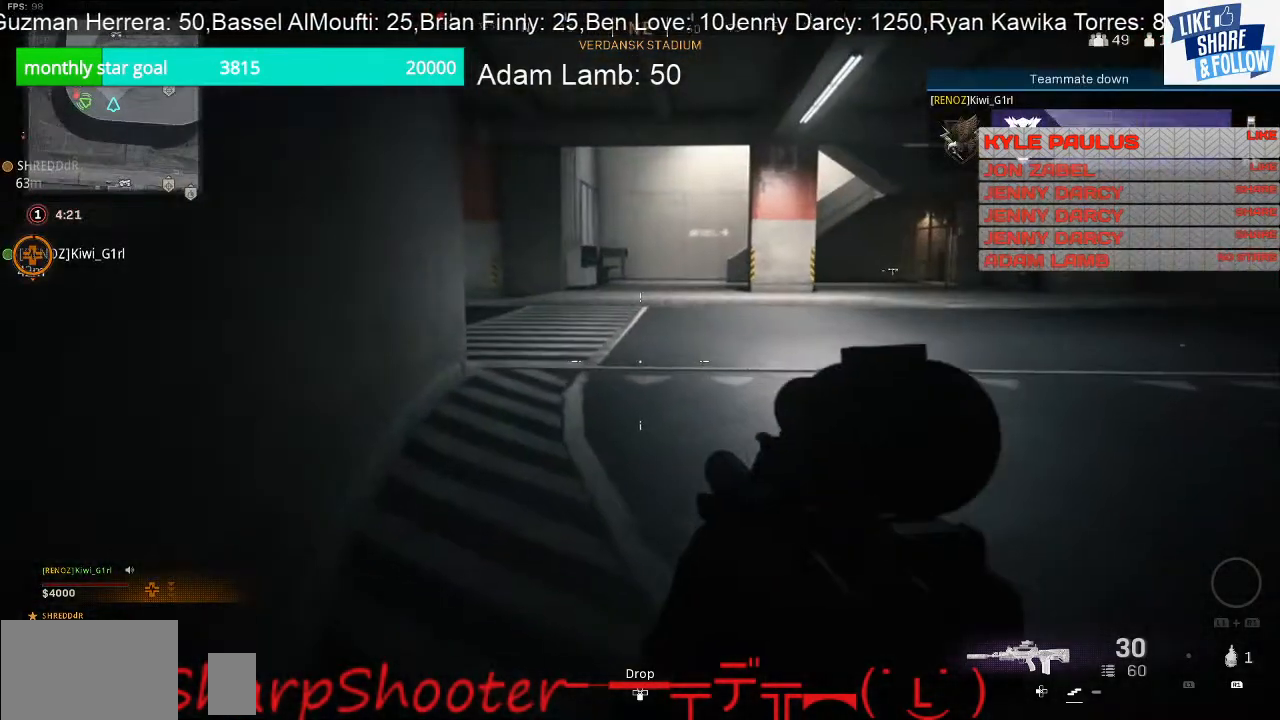
Gameplay with a controller (PlayStation layout); each line is a JSON object with the inputs held at the frame after it. "events" lists button and stick changes between this image and that frame as [ms after this image, input, new state], when the widget could be followed in between.
{"buttons": [], "left_stick": "up-left", "right_stick": "right", "events": [[300, "right_stick", "right"]]}
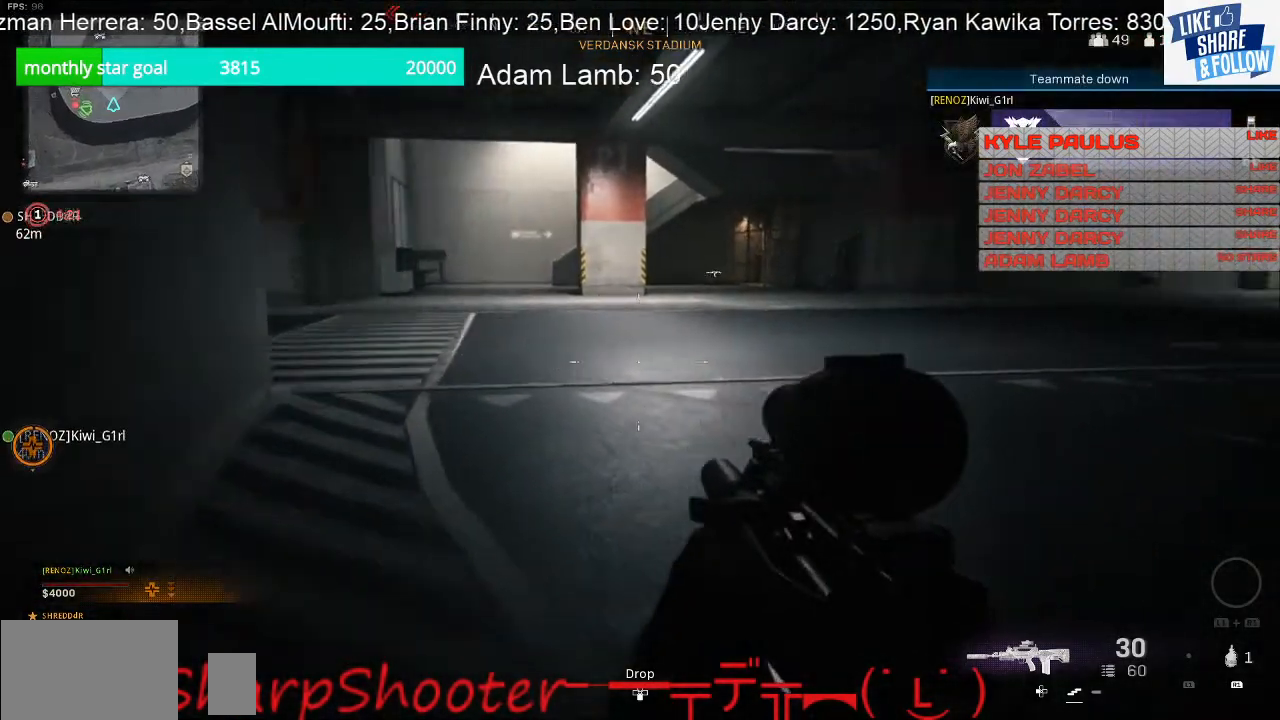
{"buttons": [], "left_stick": "up-left", "right_stick": "center", "events": [[400, "right_stick", "center"]]}
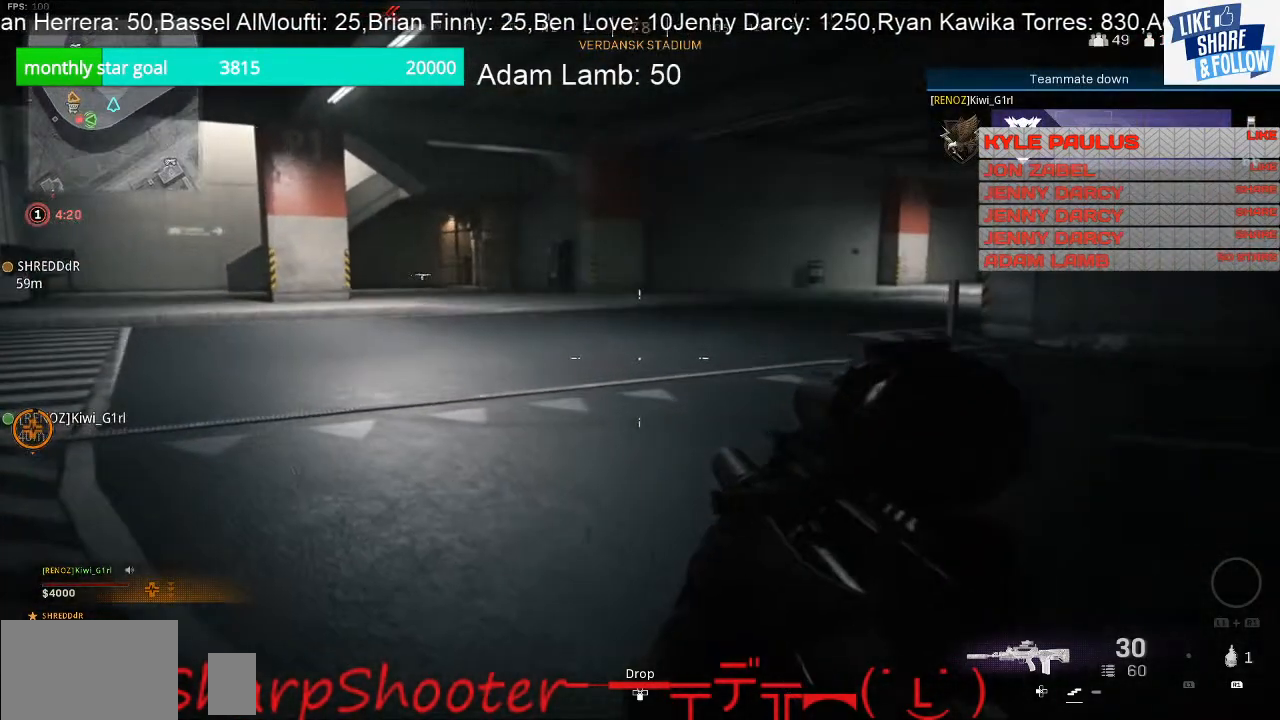
{"buttons": [], "left_stick": "left", "right_stick": "center", "events": [[33, "right_stick", "right"], [267, "right_stick", "center"], [333, "left_stick", "left"]]}
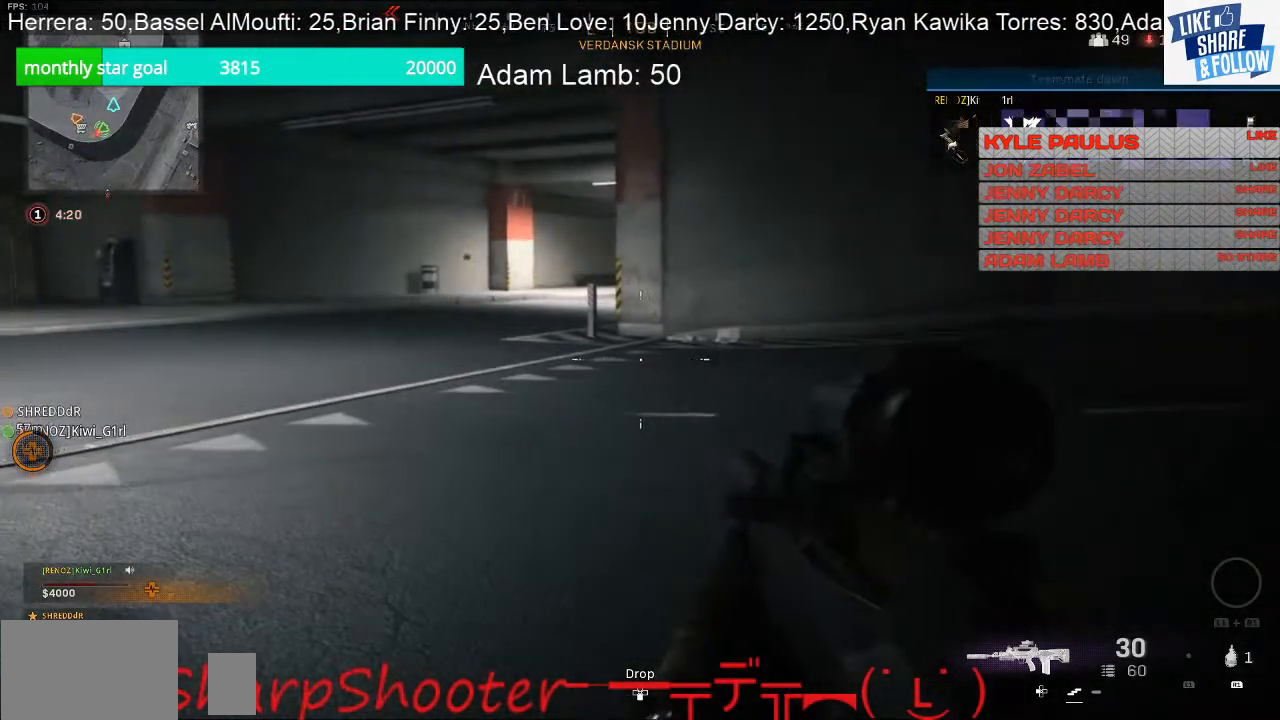
{"buttons": [], "left_stick": "left", "right_stick": "center", "events": []}
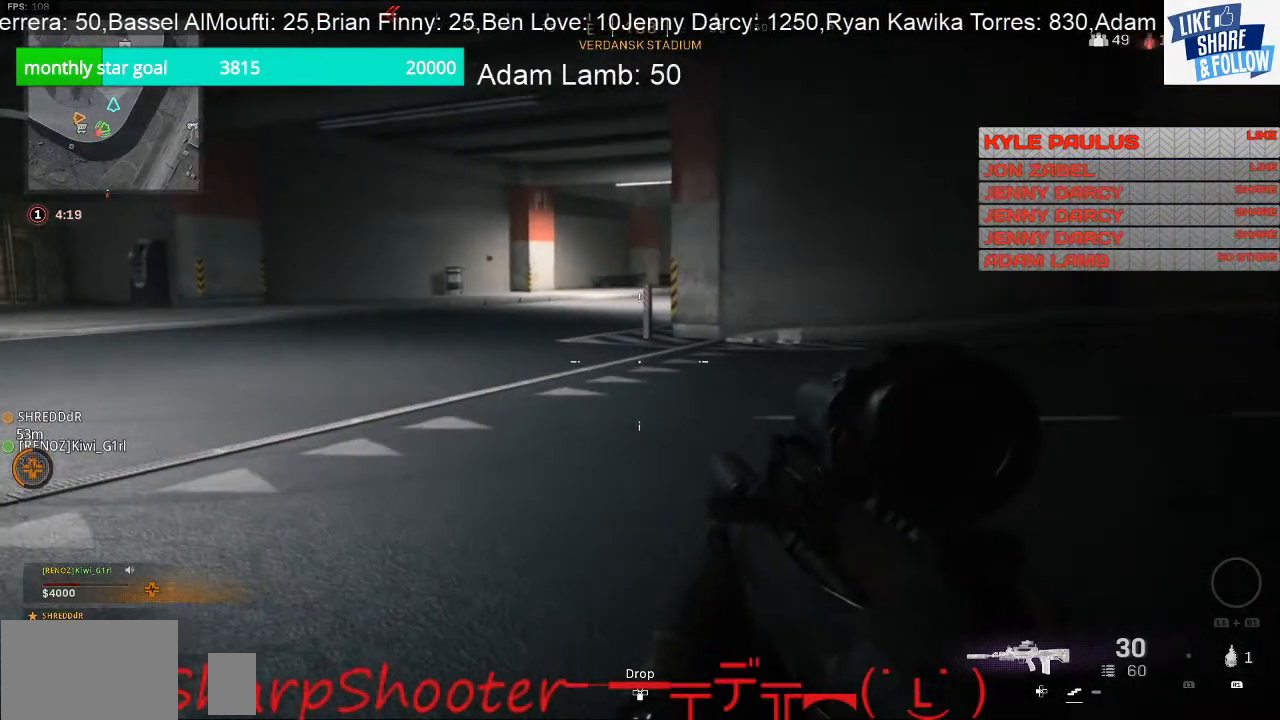
{"buttons": ["L2"], "left_stick": "left", "right_stick": "up-right", "events": [[167, "L2", "down"], [167, "right_stick", "up"], [467, "right_stick", "up-right"]]}
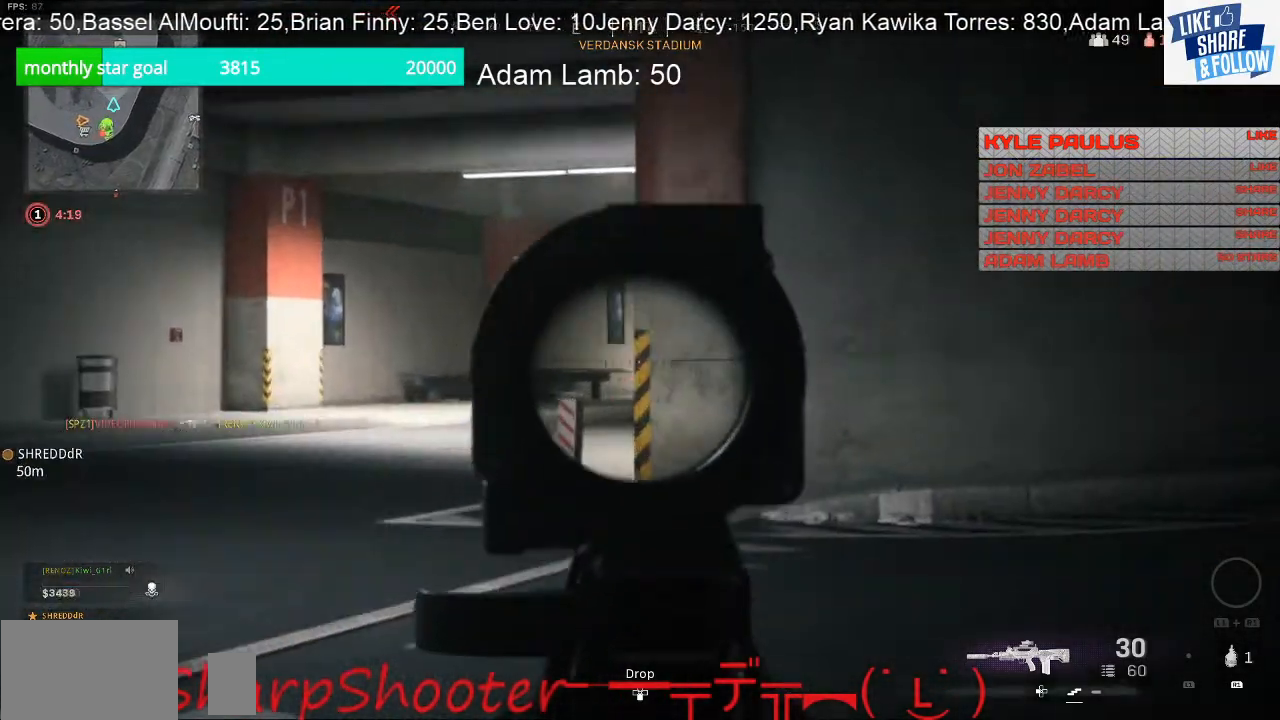
{"buttons": ["L2"], "left_stick": "left", "right_stick": "right", "events": [[67, "right_stick", "center"], [500, "right_stick", "right"]]}
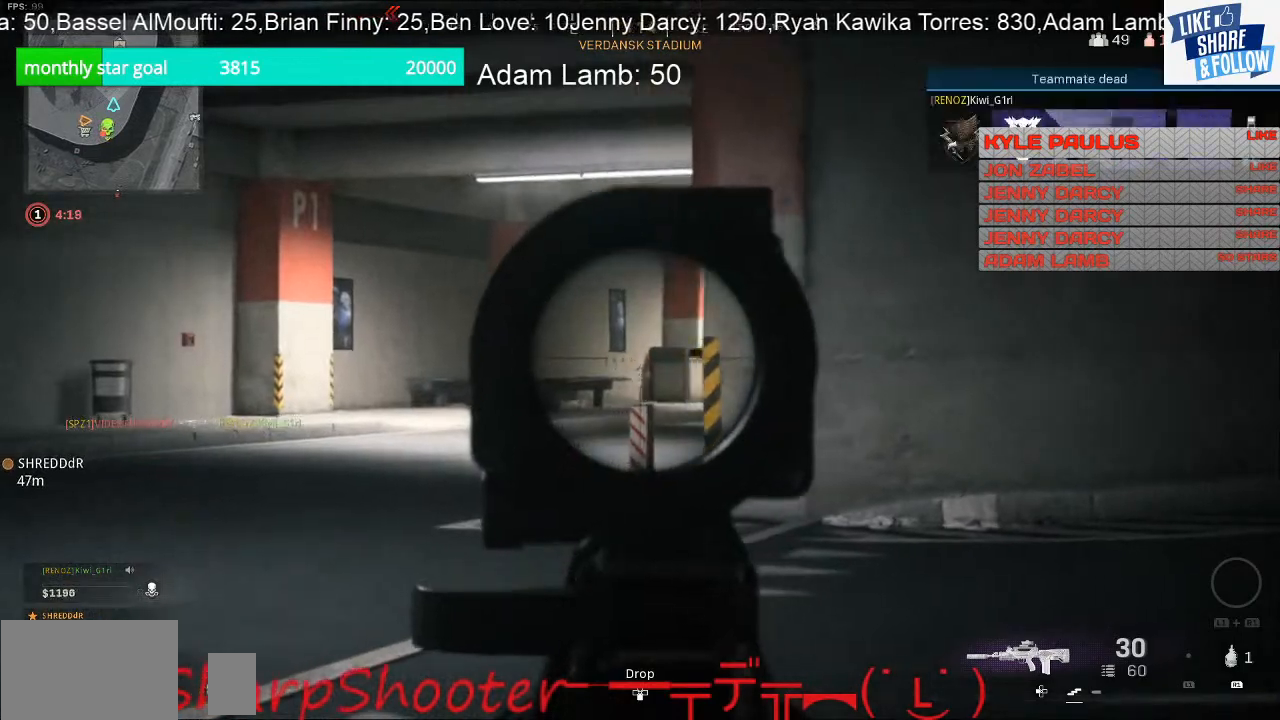
{"buttons": [], "left_stick": "right", "right_stick": "center", "events": [[67, "right_stick", "down-right"], [100, "L2", "up"], [133, "left_stick", "down-right"], [233, "left_stick", "right"], [433, "right_stick", "center"]]}
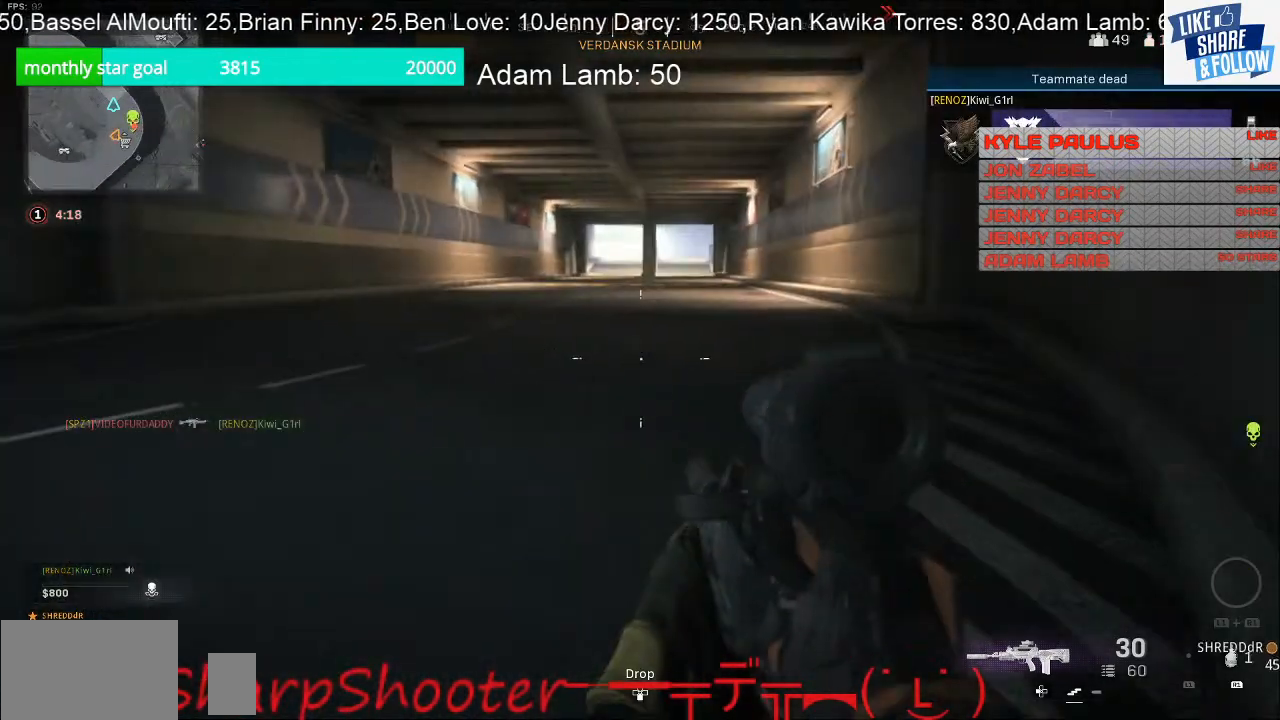
{"buttons": [], "left_stick": "down", "right_stick": "left", "events": [[433, "right_stick", "left"], [467, "left_stick", "down"]]}
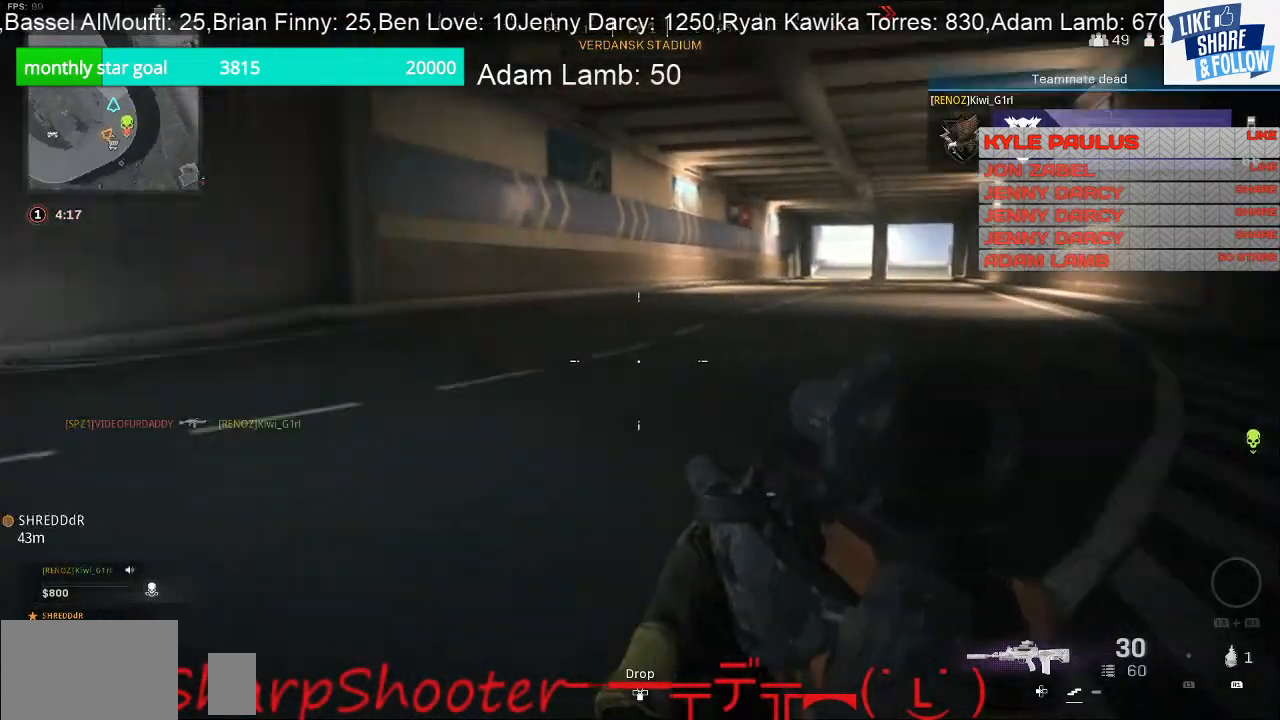
{"buttons": [], "left_stick": "down-left", "right_stick": "center", "events": [[33, "left_stick", "left"], [200, "left_stick", "down-left"], [333, "right_stick", "center"]]}
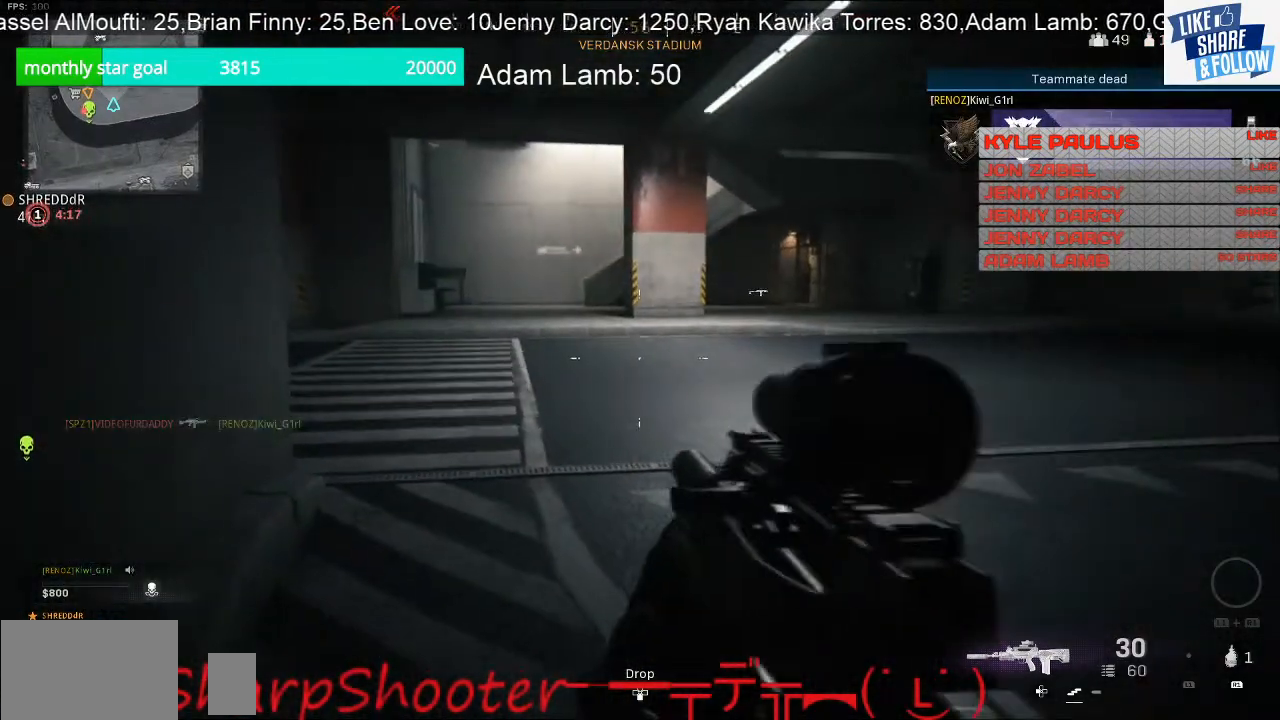
{"buttons": [], "left_stick": "down", "right_stick": "center", "events": [[367, "left_stick", "down"]]}
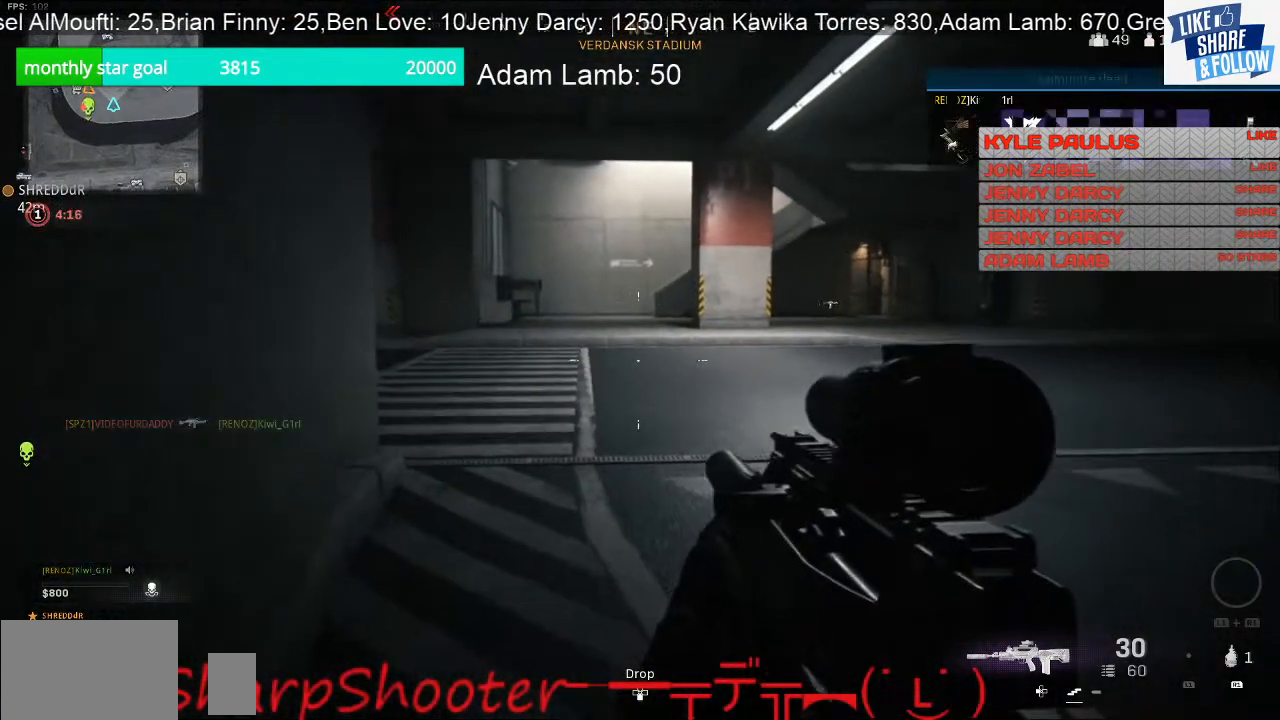
{"buttons": [], "left_stick": "down-right", "right_stick": "center", "events": [[200, "left_stick", "down-right"]]}
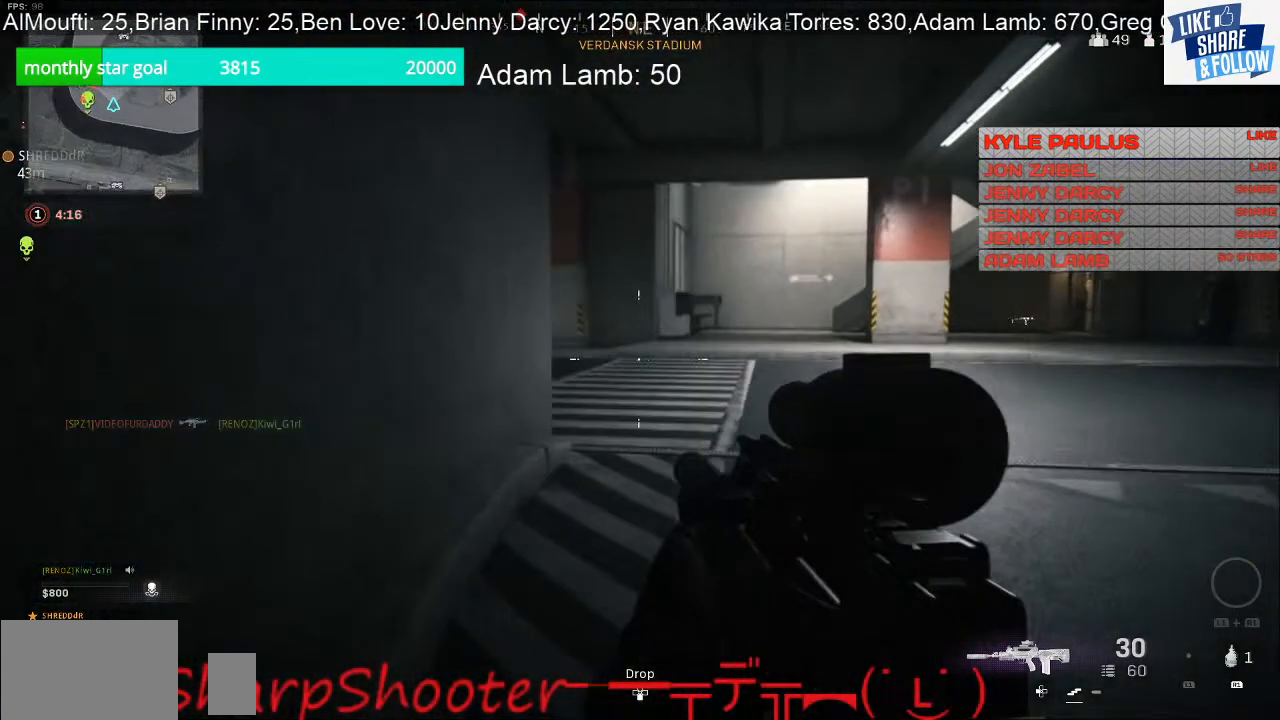
{"buttons": [], "left_stick": "up-right", "right_stick": "center", "events": [[167, "left_stick", "right"], [200, "right_stick", "left"], [367, "right_stick", "center"], [467, "left_stick", "up-right"]]}
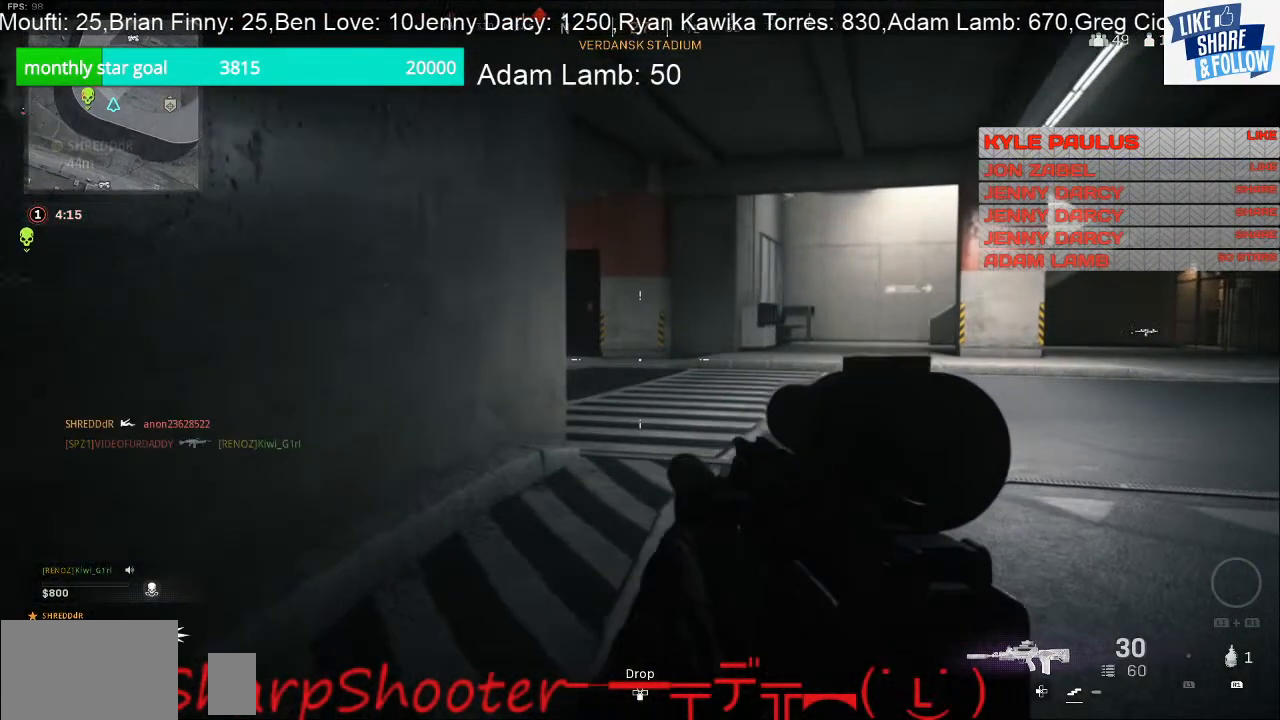
{"buttons": [], "left_stick": "up-right", "right_stick": "center", "events": []}
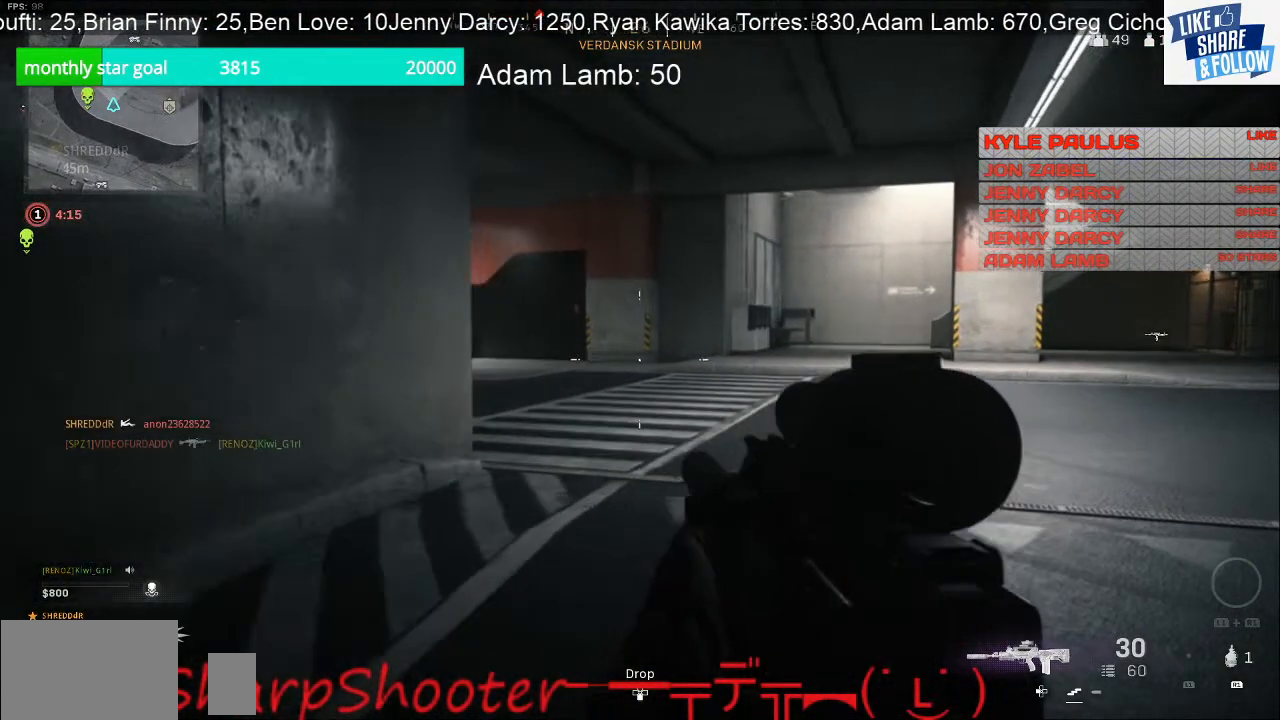
{"buttons": [], "left_stick": "up-right", "right_stick": "center", "events": []}
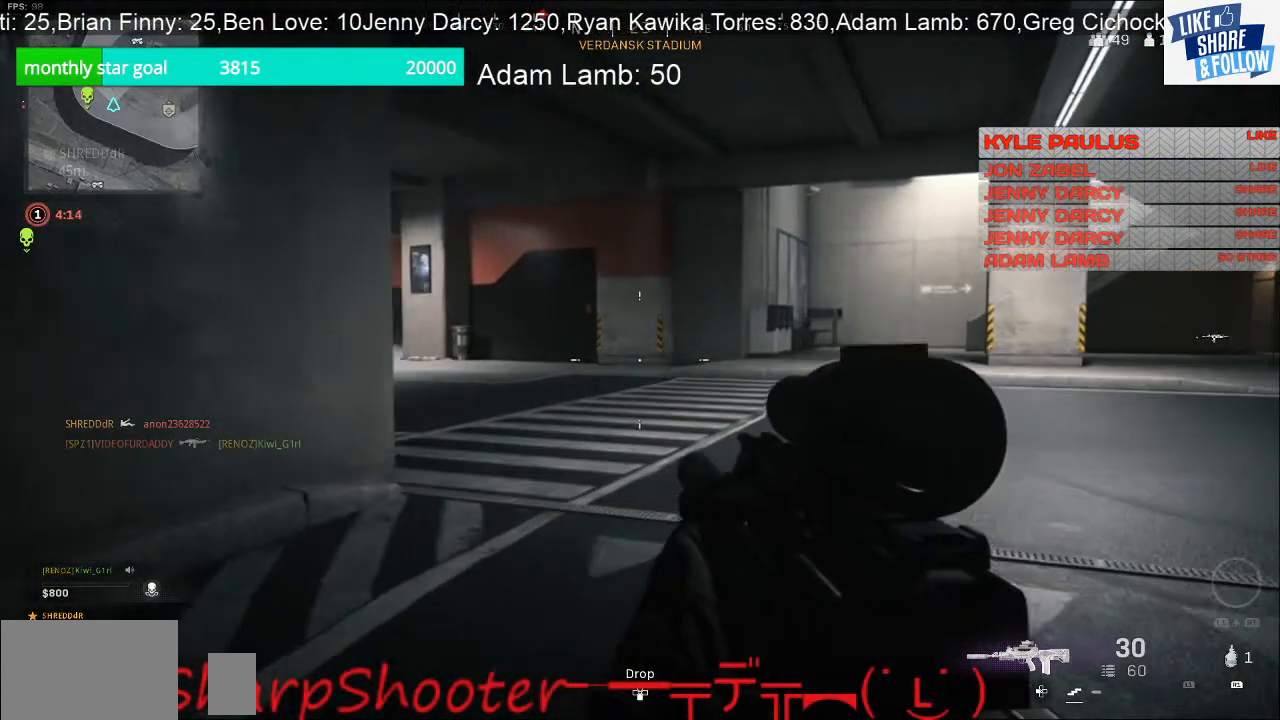
{"buttons": [], "left_stick": "up-right", "right_stick": "center", "events": []}
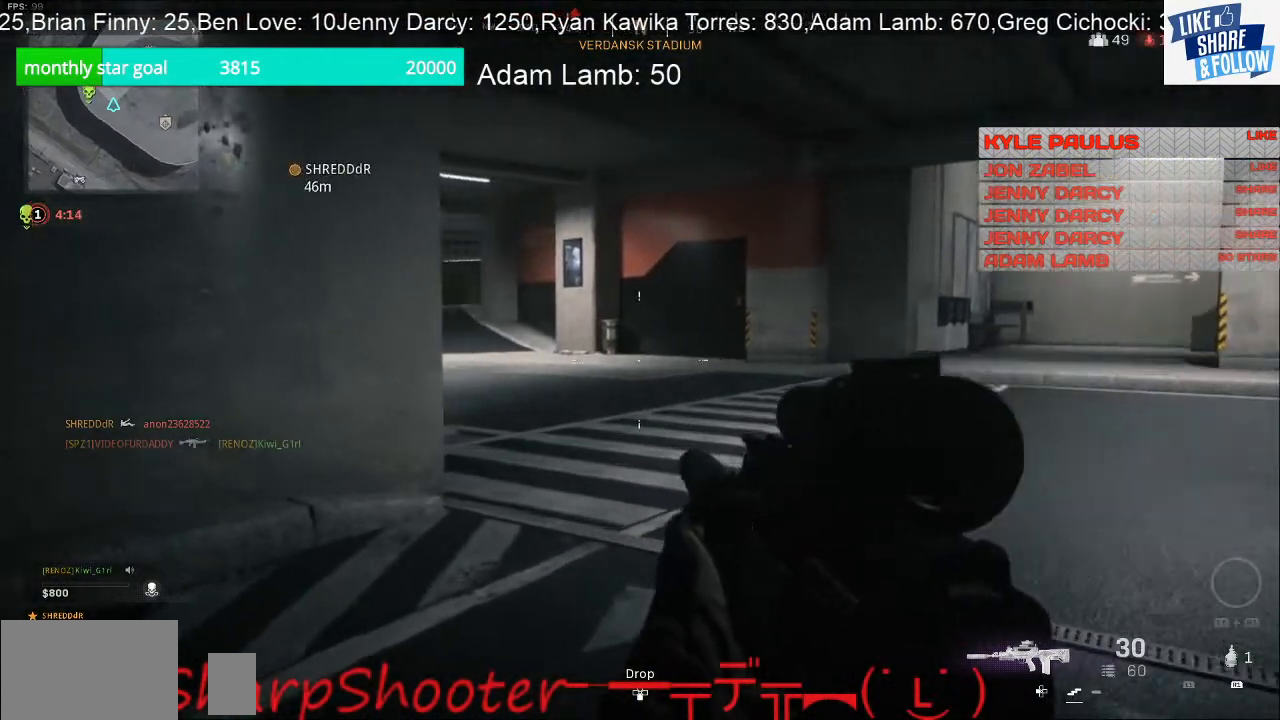
{"buttons": [], "left_stick": "up-right", "right_stick": "center", "events": []}
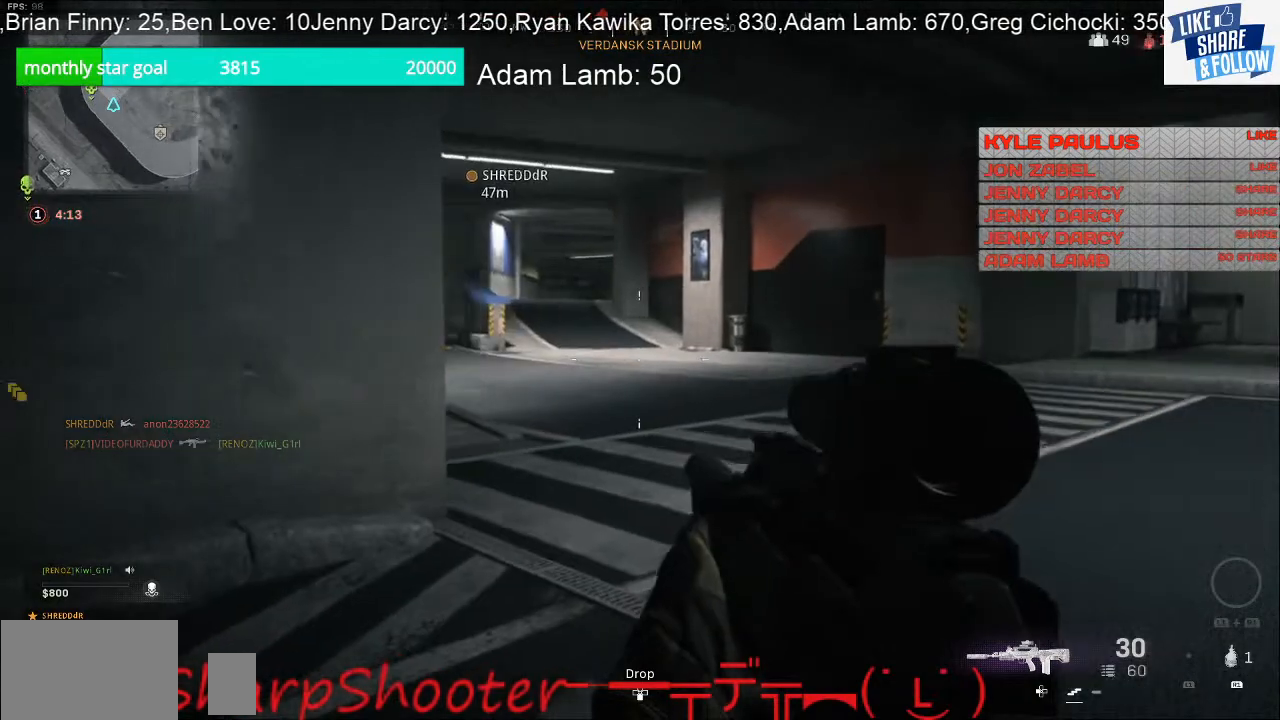
{"buttons": [], "left_stick": "up-right", "right_stick": "center", "events": []}
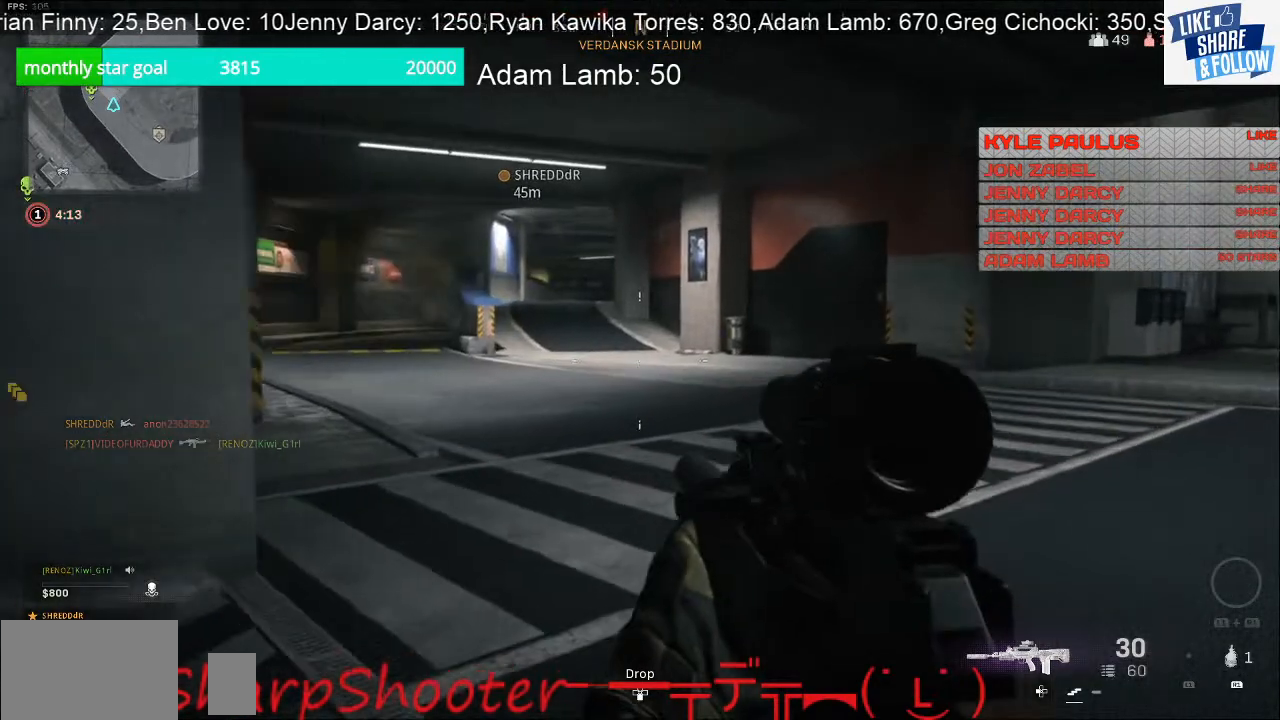
{"buttons": [], "left_stick": "up-right", "right_stick": "center", "events": []}
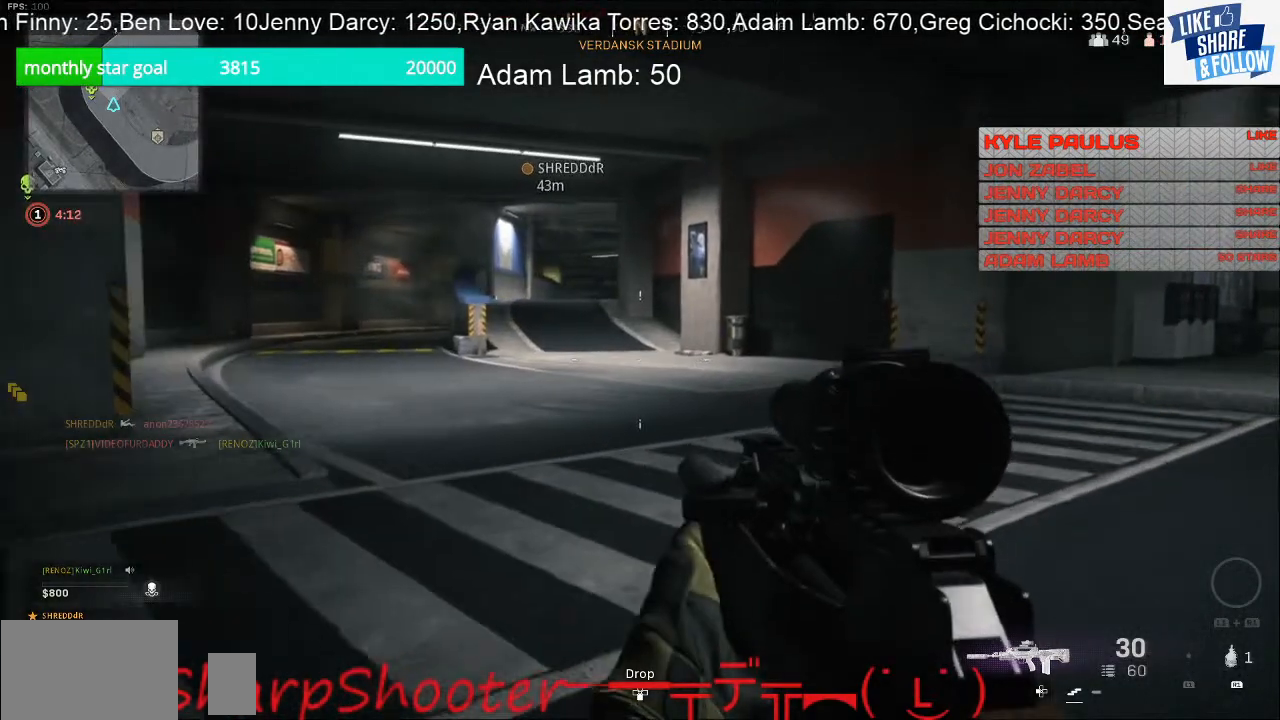
{"buttons": [], "left_stick": "up", "right_stick": "right", "events": [[133, "left_stick", "up"], [167, "right_stick", "right"]]}
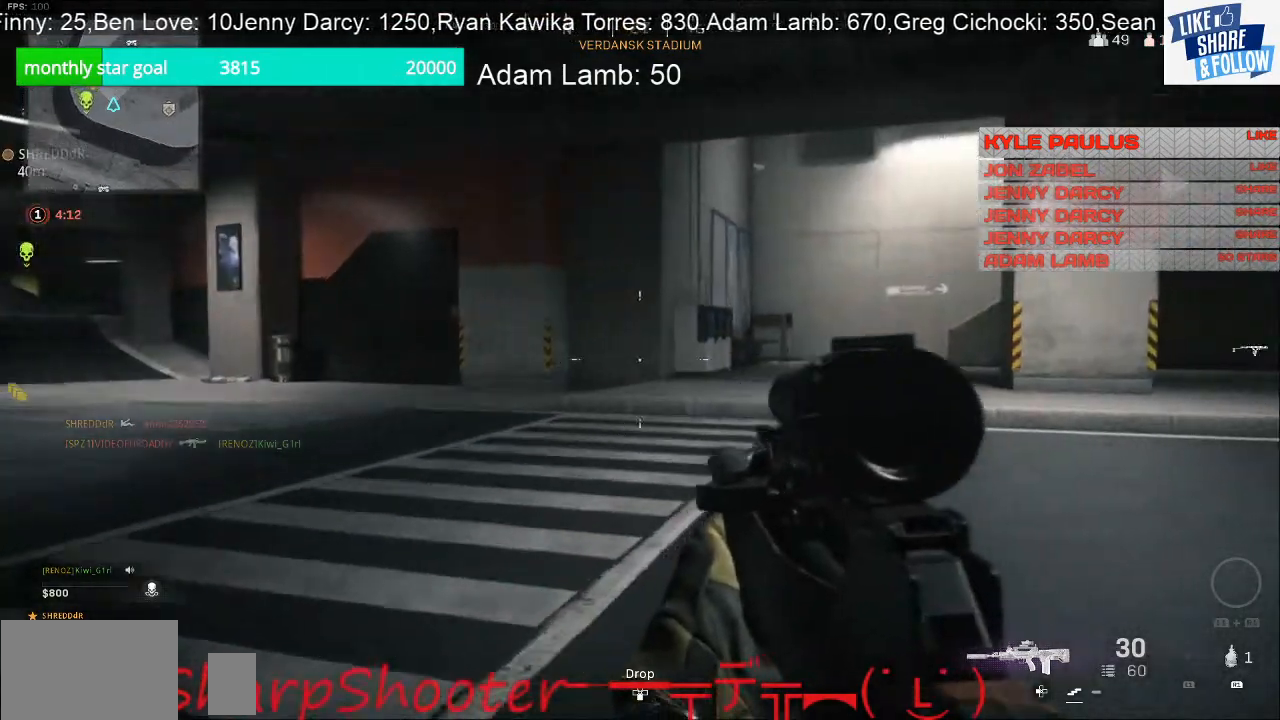
{"buttons": [], "left_stick": "left", "right_stick": "center", "events": [[133, "left_stick", "up-left"], [267, "left_stick", "left"], [433, "right_stick", "center"]]}
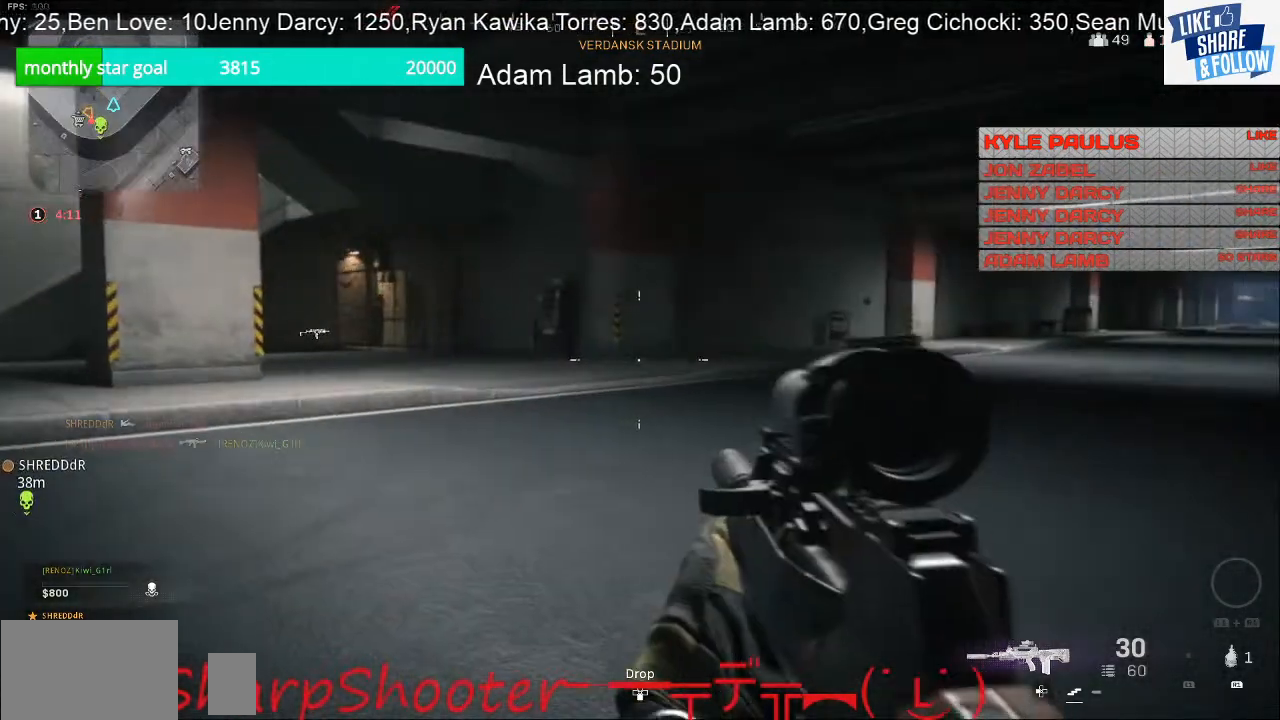
{"buttons": [], "left_stick": "left", "right_stick": "center", "events": []}
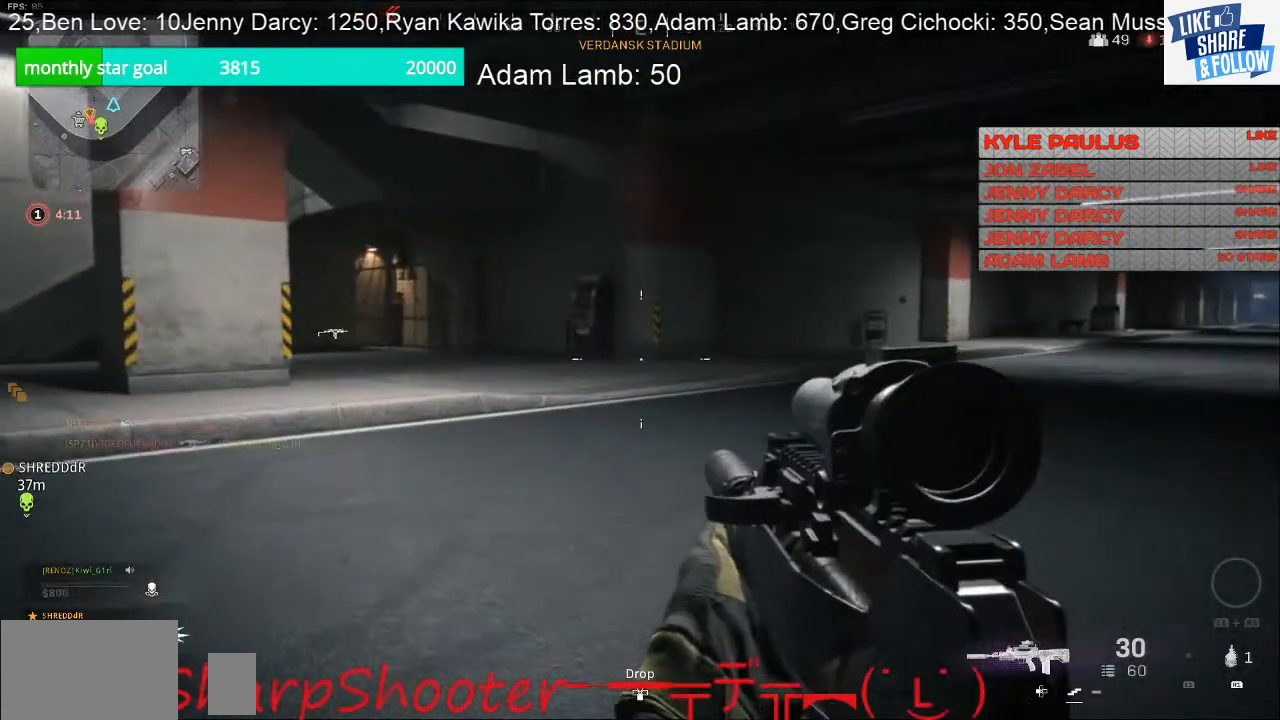
{"buttons": [], "left_stick": "up-left", "right_stick": "left", "events": [[167, "right_stick", "left"], [300, "left_stick", "up-left"]]}
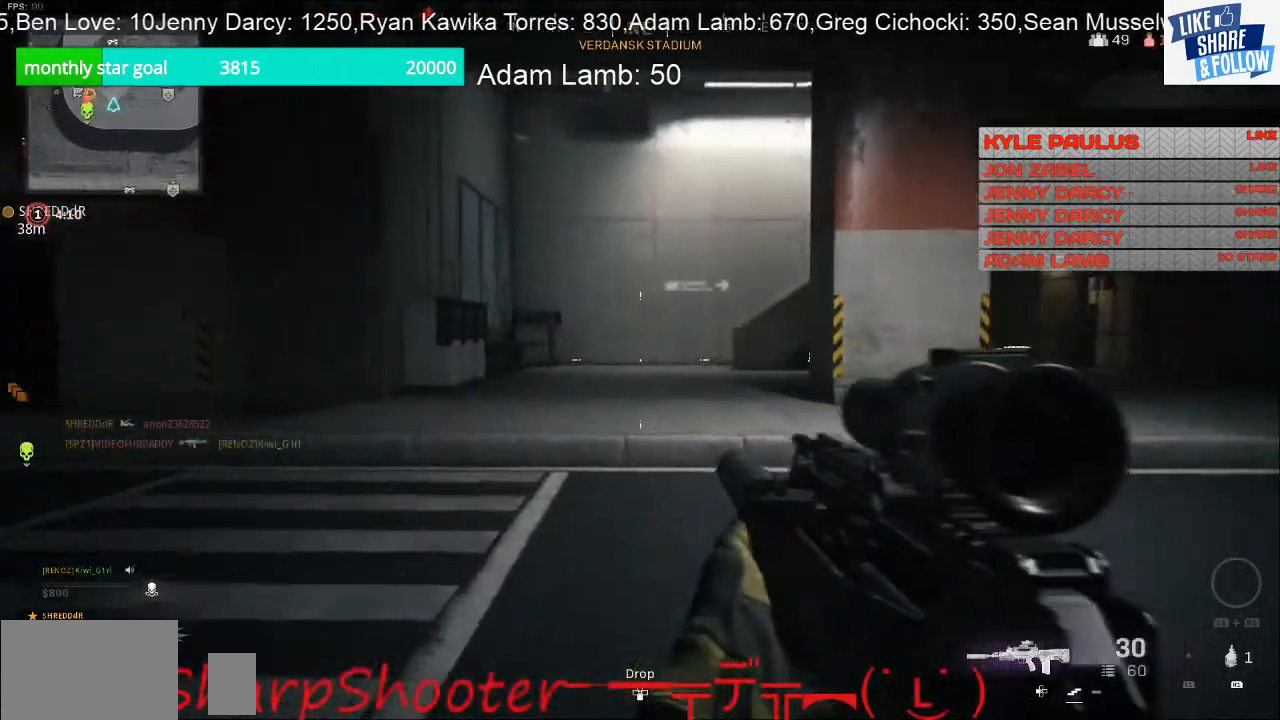
{"buttons": [], "left_stick": "up", "right_stick": "center", "events": [[67, "L3", "down"], [67, "left_stick", "up"], [133, "right_stick", "center"], [267, "L3", "up"], [400, "R3", "down"], [500, "R3", "up"]]}
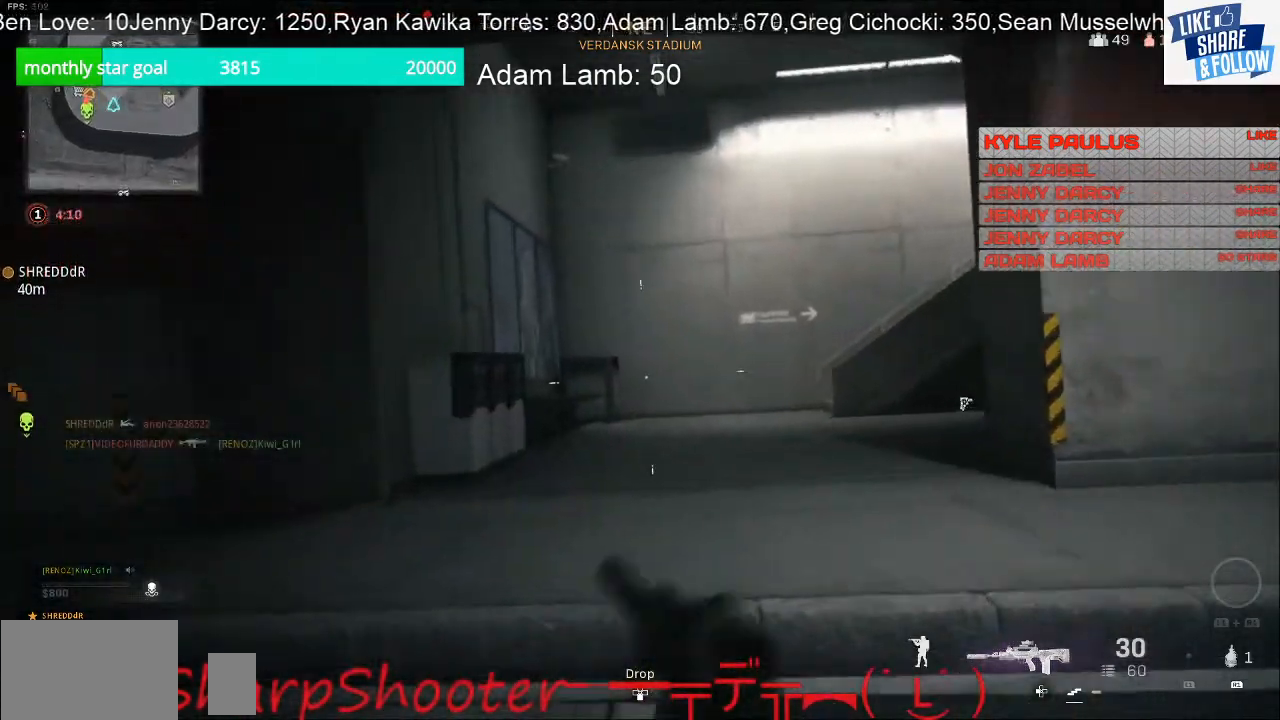
{"buttons": [], "left_stick": "up-left", "right_stick": "center", "events": [[233, "right_stick", "right"], [367, "left_stick", "up-left"], [433, "right_stick", "center"]]}
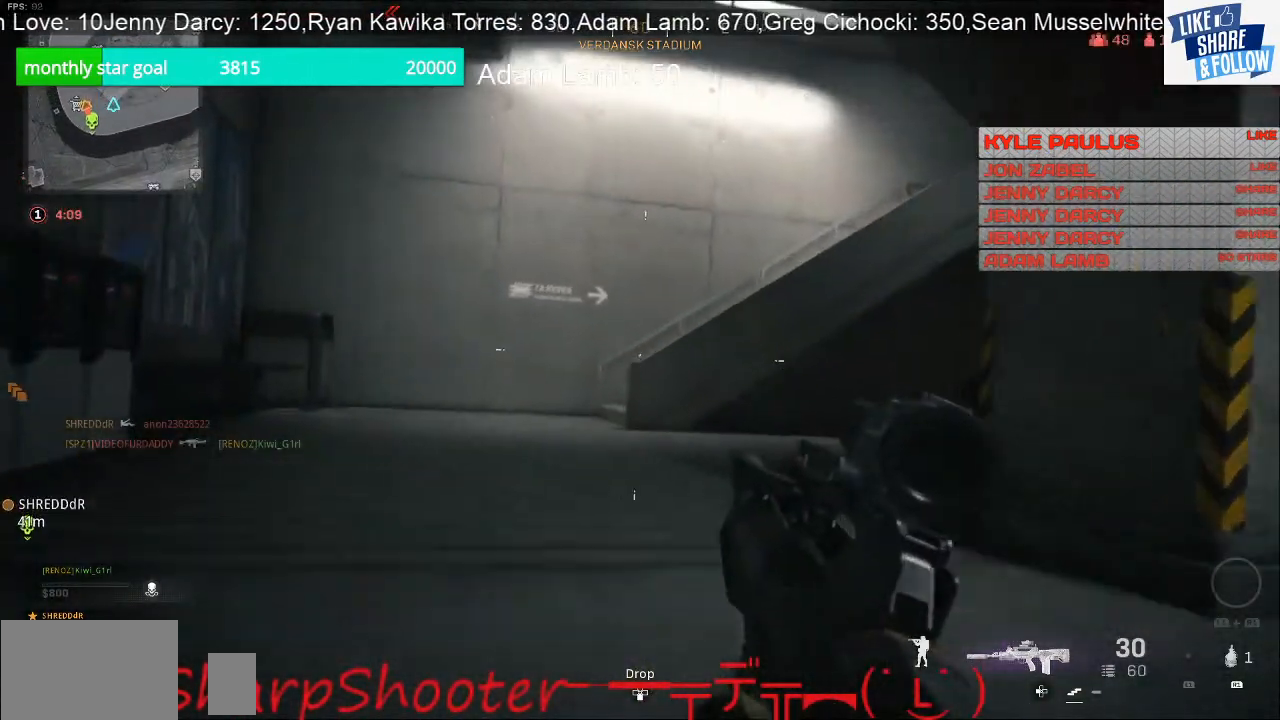
{"buttons": [], "left_stick": "up-left", "right_stick": "center", "events": []}
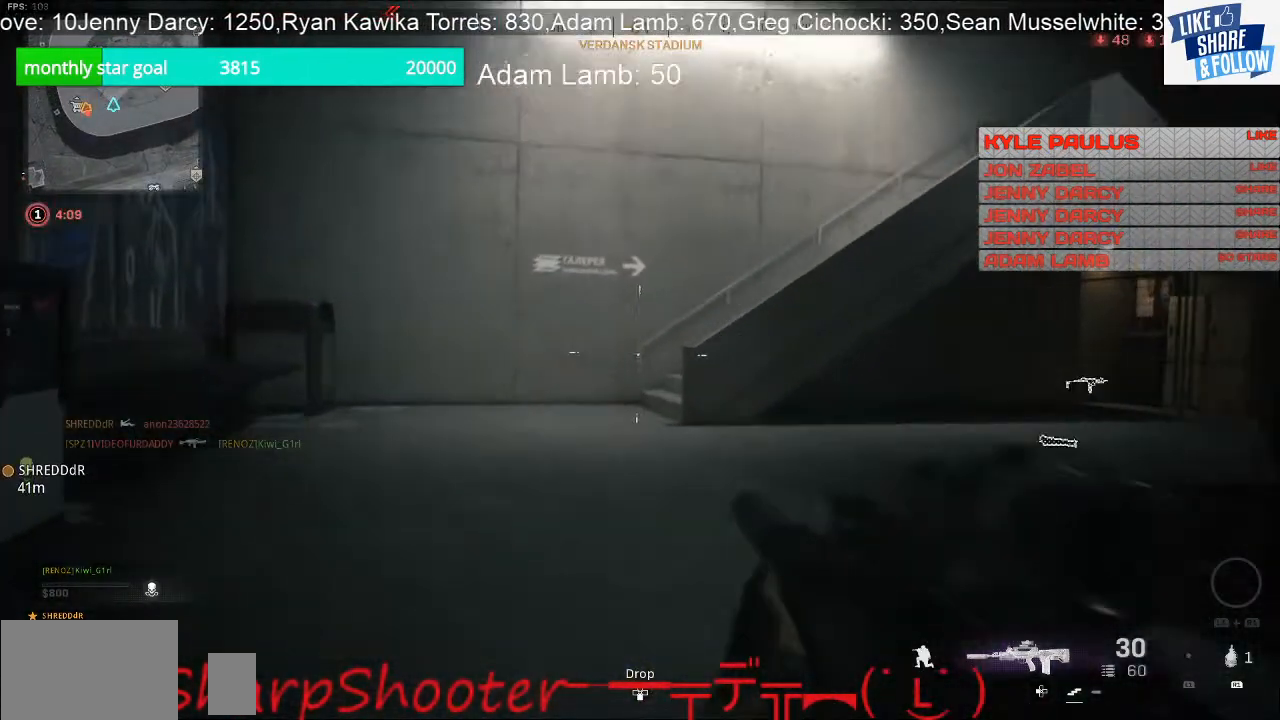
{"buttons": [], "left_stick": "up-left", "right_stick": "right", "events": [[400, "right_stick", "right"]]}
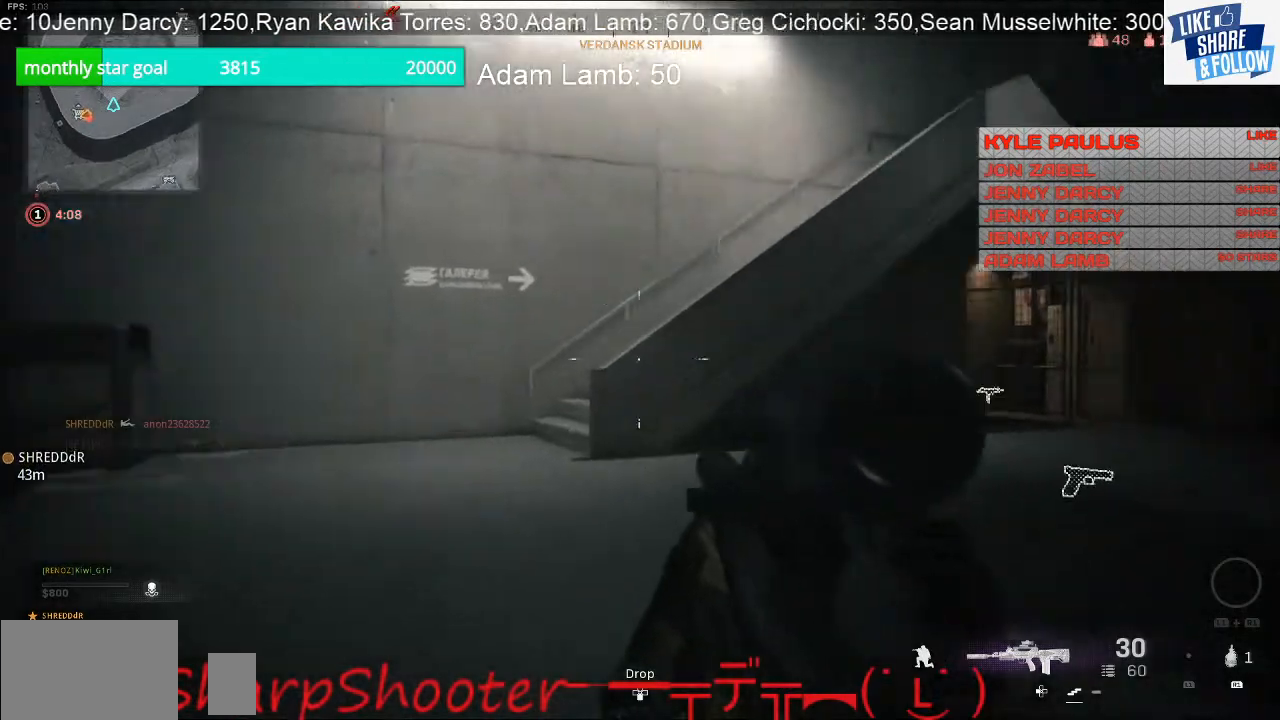
{"buttons": [], "left_stick": "up-left", "right_stick": "center", "events": [[33, "right_stick", "up-right"], [133, "right_stick", "center"]]}
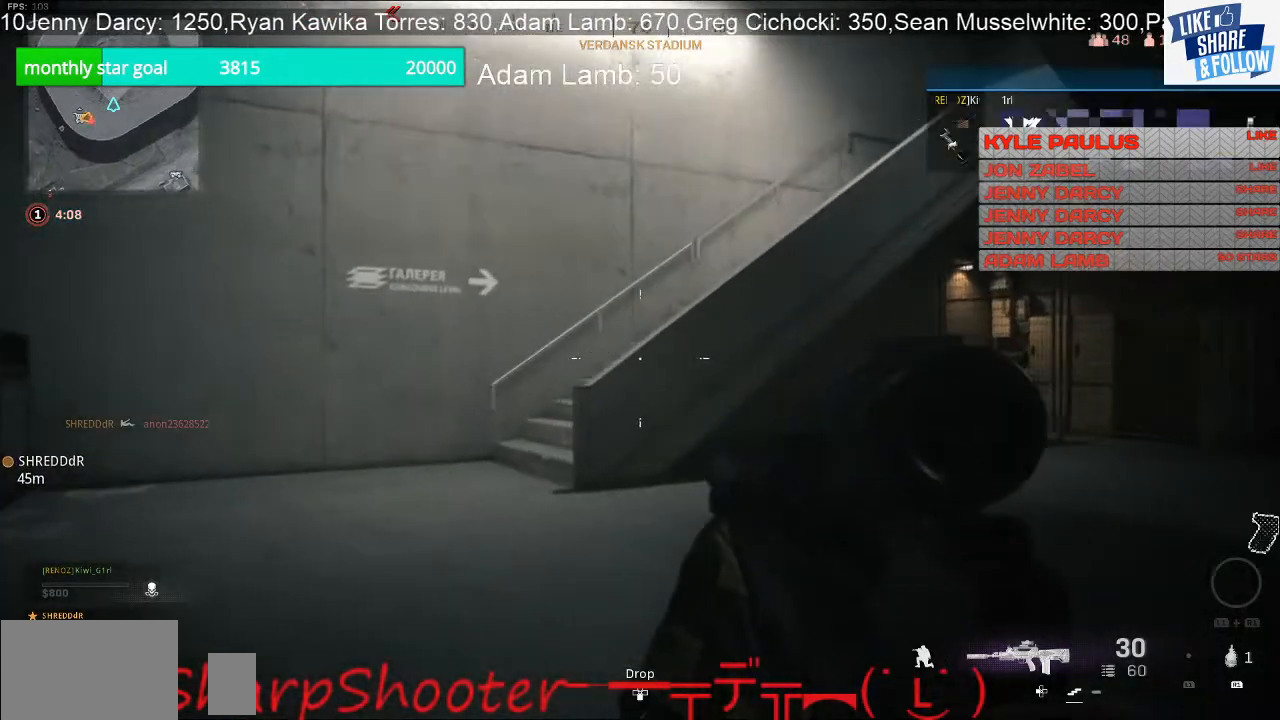
{"buttons": [], "left_stick": "up-left", "right_stick": "center", "events": []}
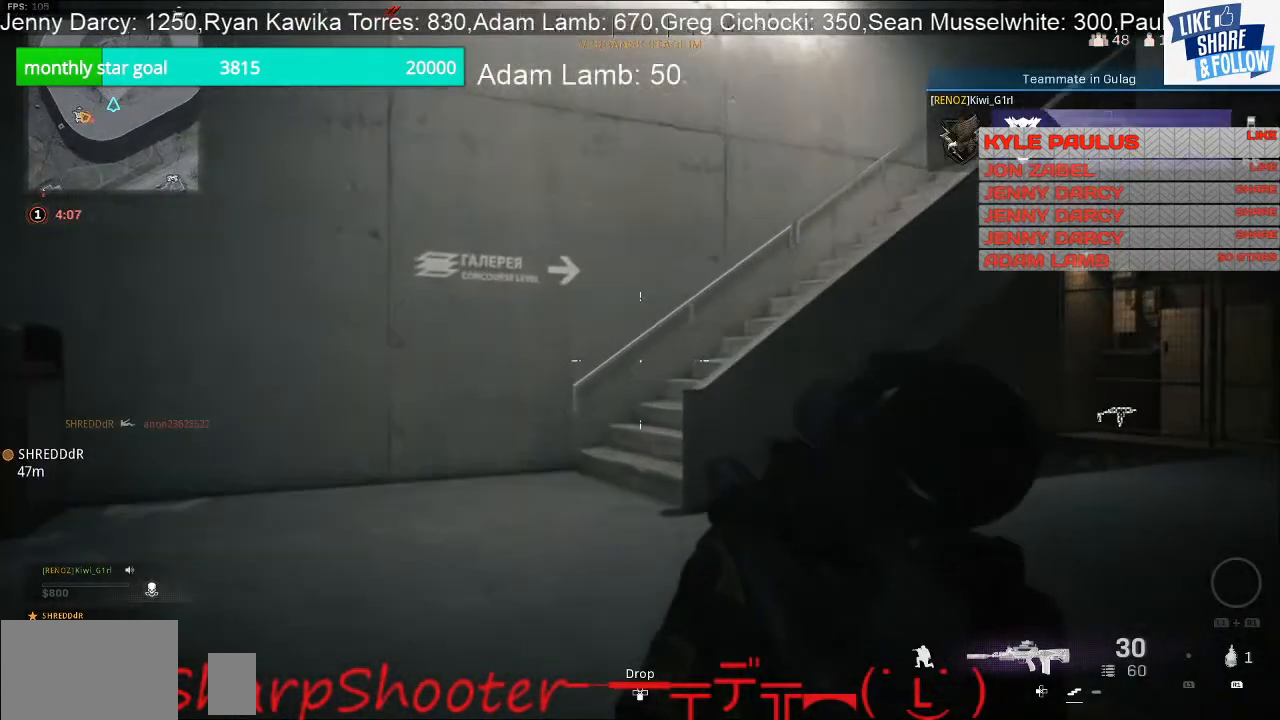
{"buttons": [], "left_stick": "up-left", "right_stick": "right", "events": [[500, "right_stick", "right"]]}
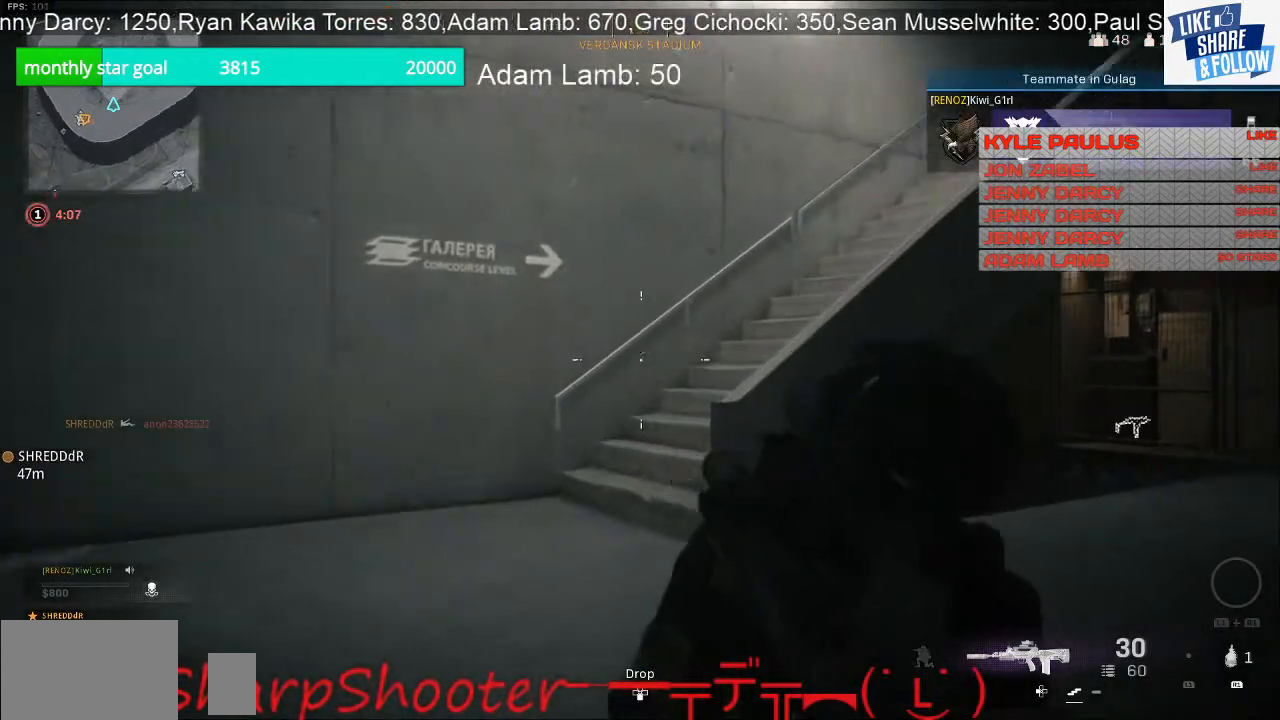
{"buttons": [], "left_stick": "up", "right_stick": "center", "events": [[167, "right_stick", "center"], [300, "TRIANGLE", "down"], [333, "left_stick", "up"], [433, "TRIANGLE", "up"]]}